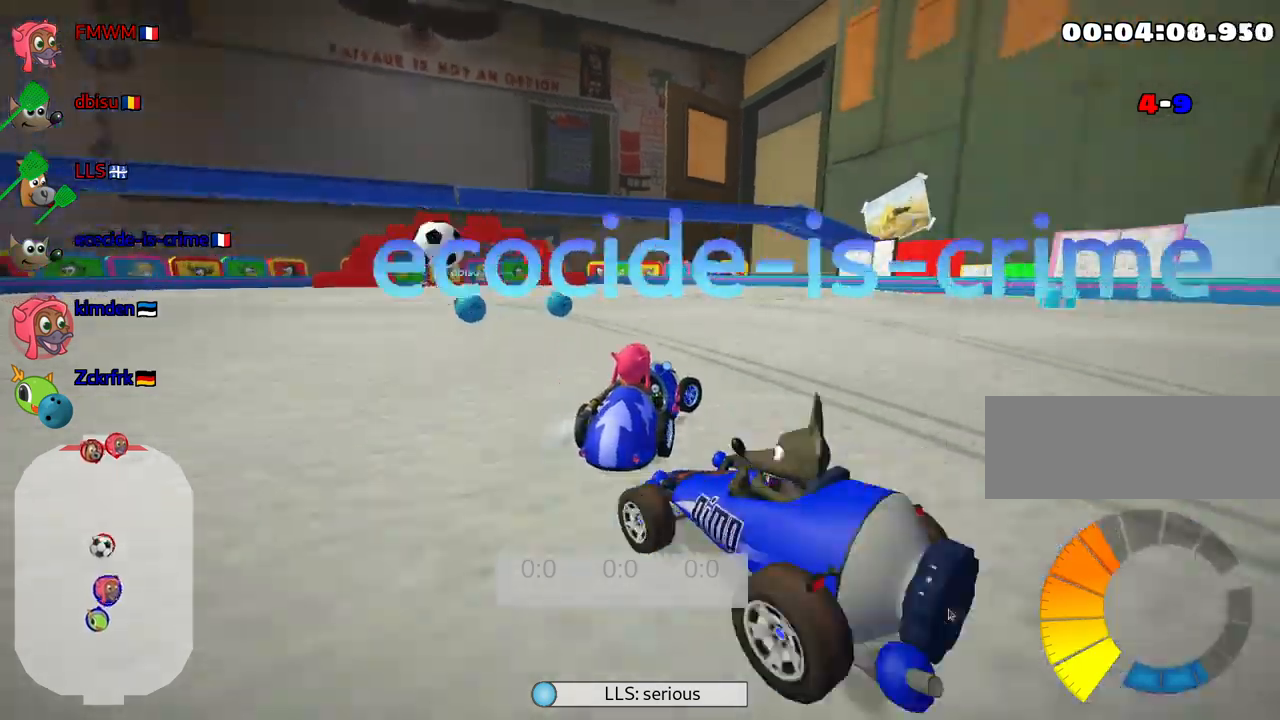
Gameplay with keyboard; each line is a JSON object with the keys held at the frame after it. "events" lists presses ("down") and releases ("up") of "down", "fire", "flag", "left", "look", "nitro", "right", "skid" and "up" between this image and that frame as [ms after this image, input, new state], when the widget could be followed in between. No other keys are recorded. Mouse input is not recorded. Key names are as the overlay labels them; some are game actions (e.g. jump) rather than physical keys.
{"keys": [], "events": [[50, "right", "up"]]}
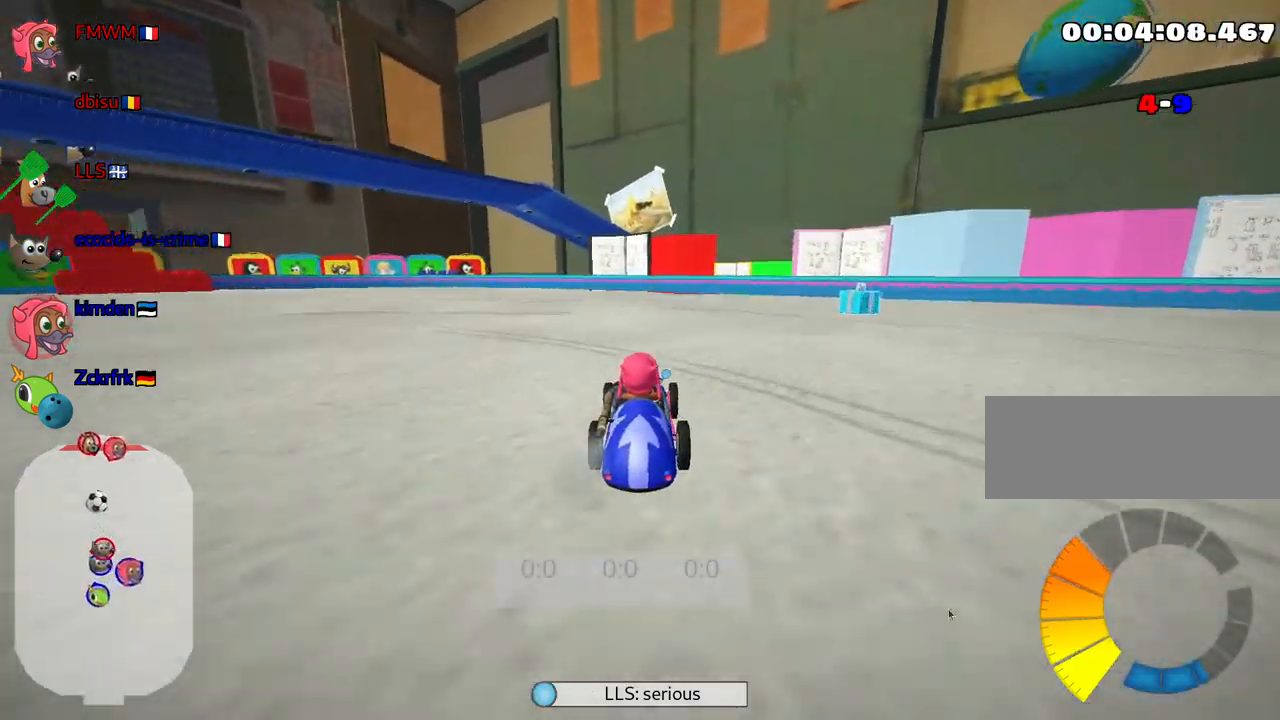
{"keys": ["left"], "events": [[167, "left", "down"]]}
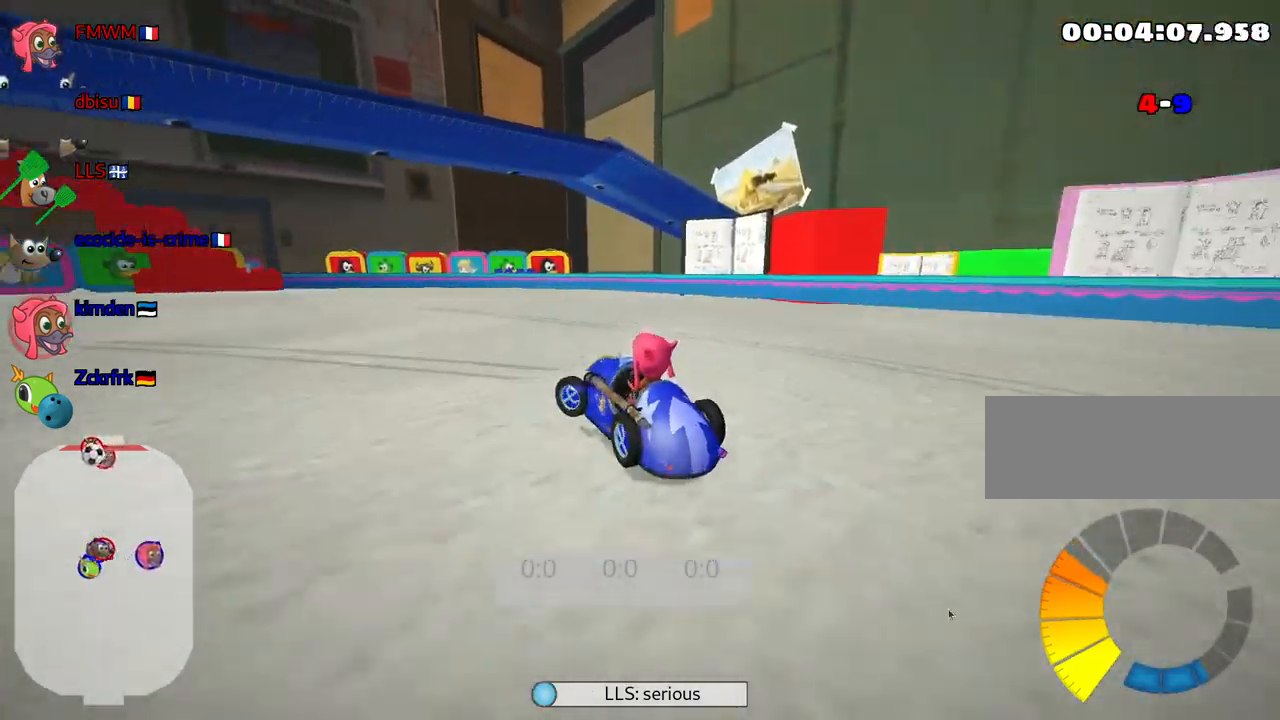
{"keys": ["left"], "events": []}
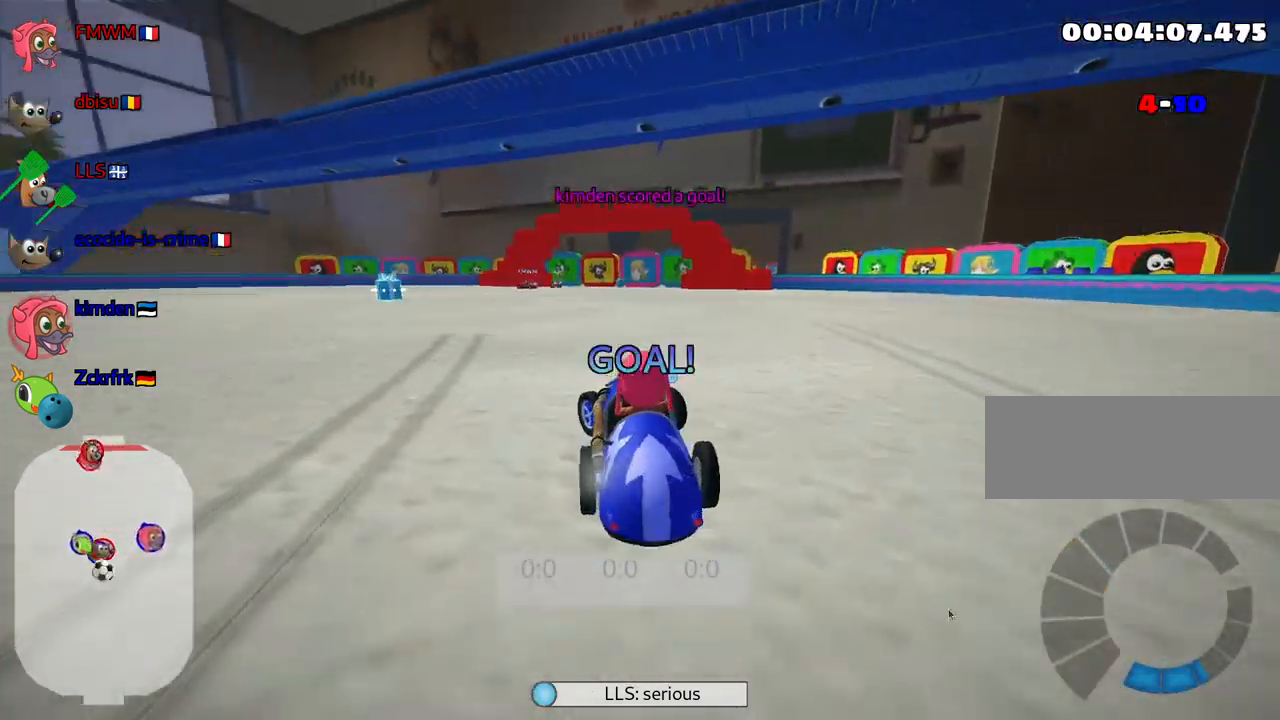
{"keys": ["left", "up"], "events": [[200, "up", "down"]]}
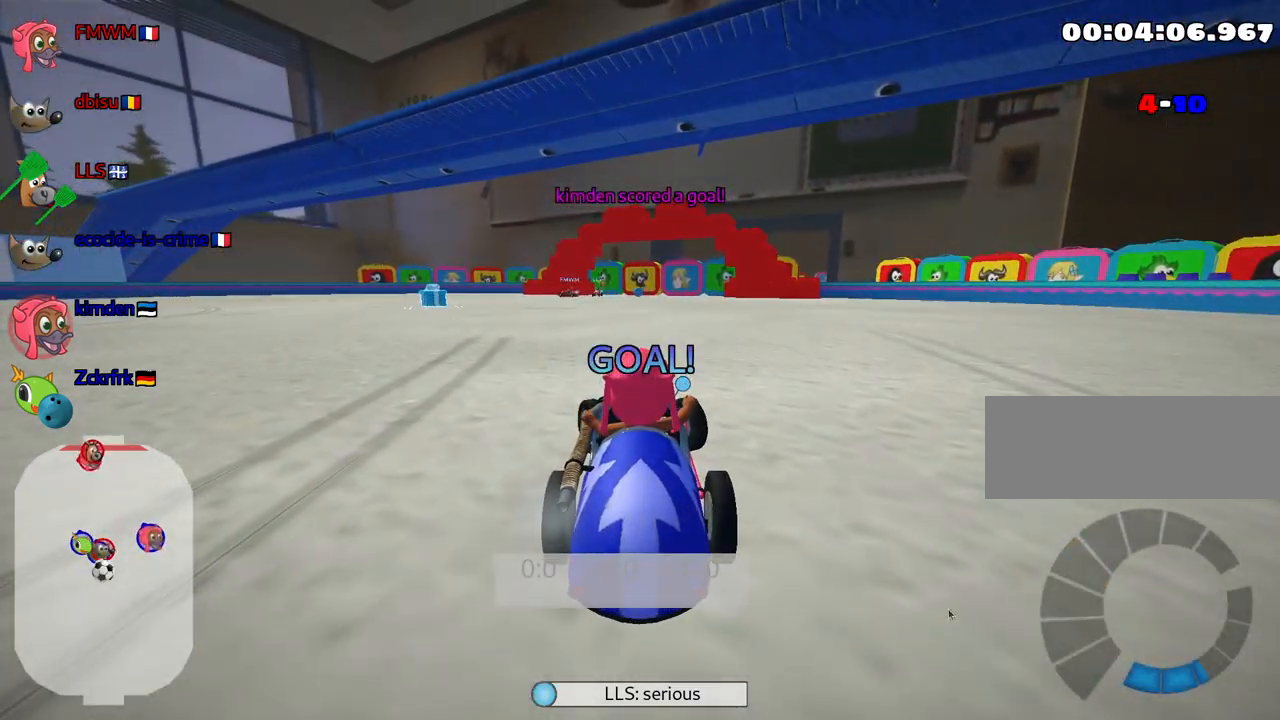
{"keys": ["left", "right", "up"], "events": [[67, "left", "up"], [217, "right", "down"], [350, "right", "up"], [383, "left", "down"], [483, "right", "down"]]}
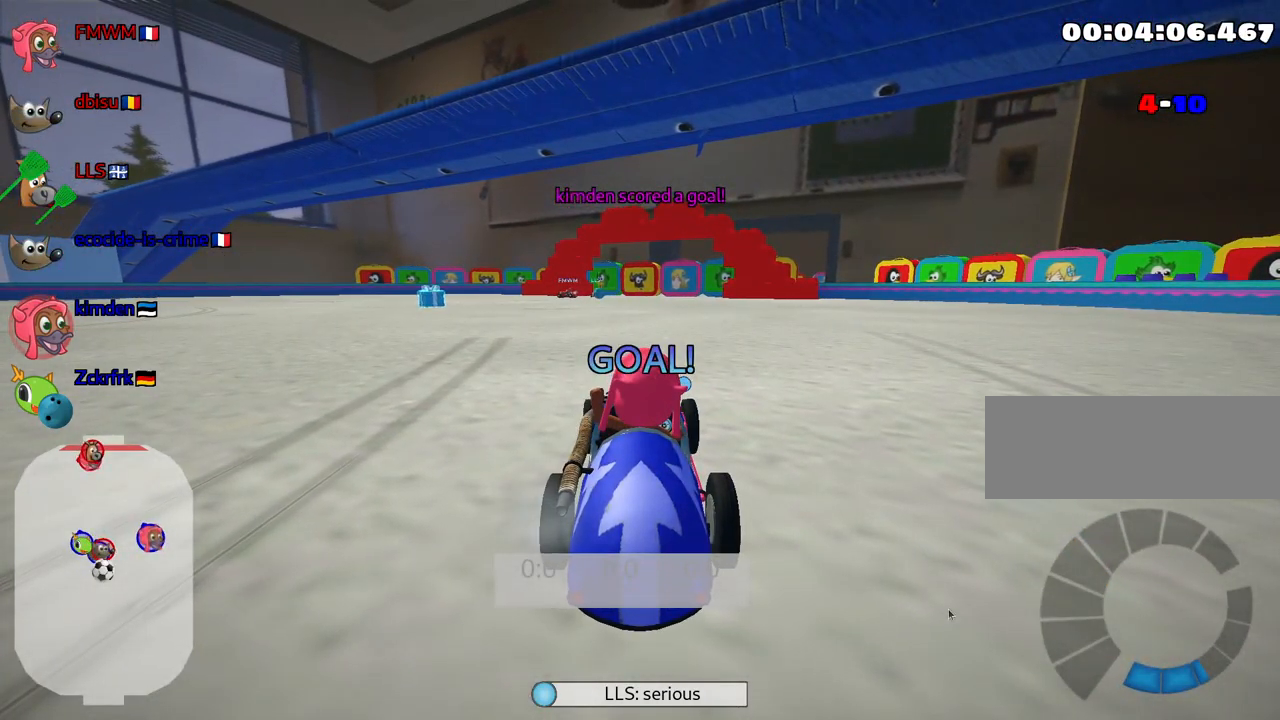
{"keys": ["right", "up"], "events": [[33, "left", "up"], [133, "left", "down"], [167, "right", "up"], [250, "right", "down"], [267, "left", "up"], [367, "left", "down"], [367, "right", "up"], [450, "right", "down"], [500, "left", "up"]]}
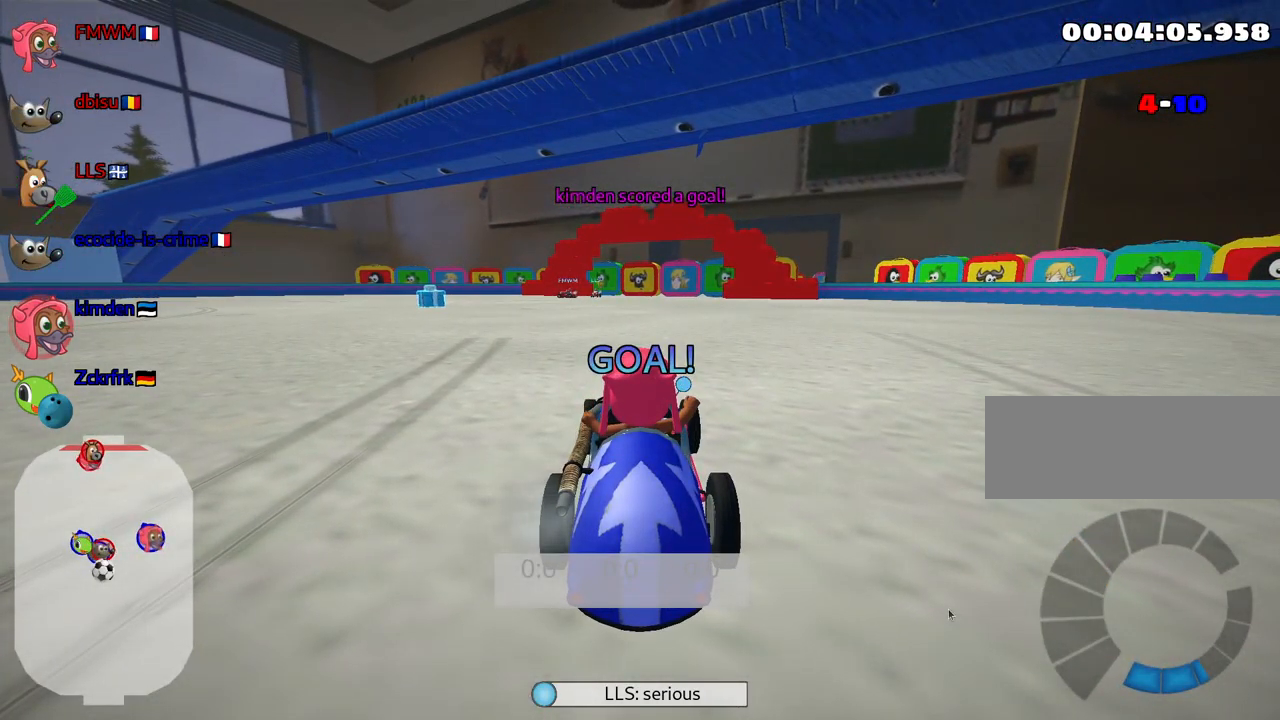
{"keys": ["up"], "events": [[83, "right", "up"]]}
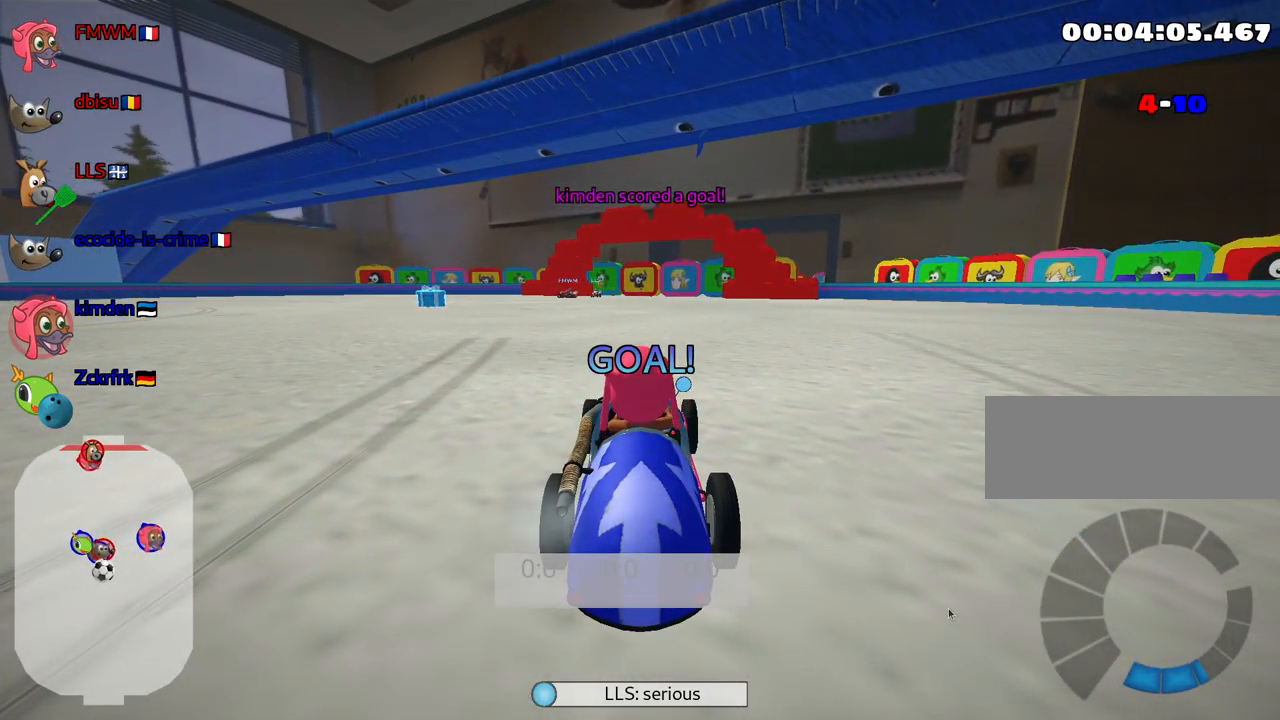
{"keys": ["nitro", "up"], "events": [[267, "nitro", "down"]]}
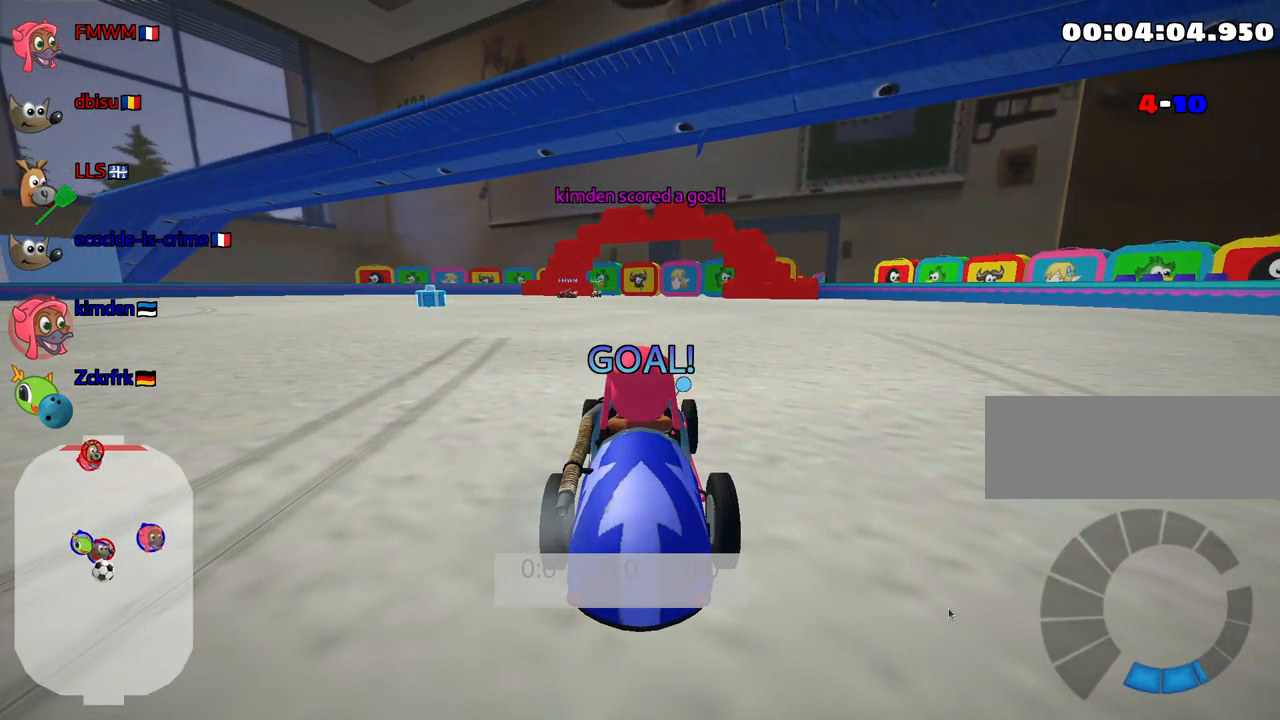
{"keys": ["nitro", "up"], "events": []}
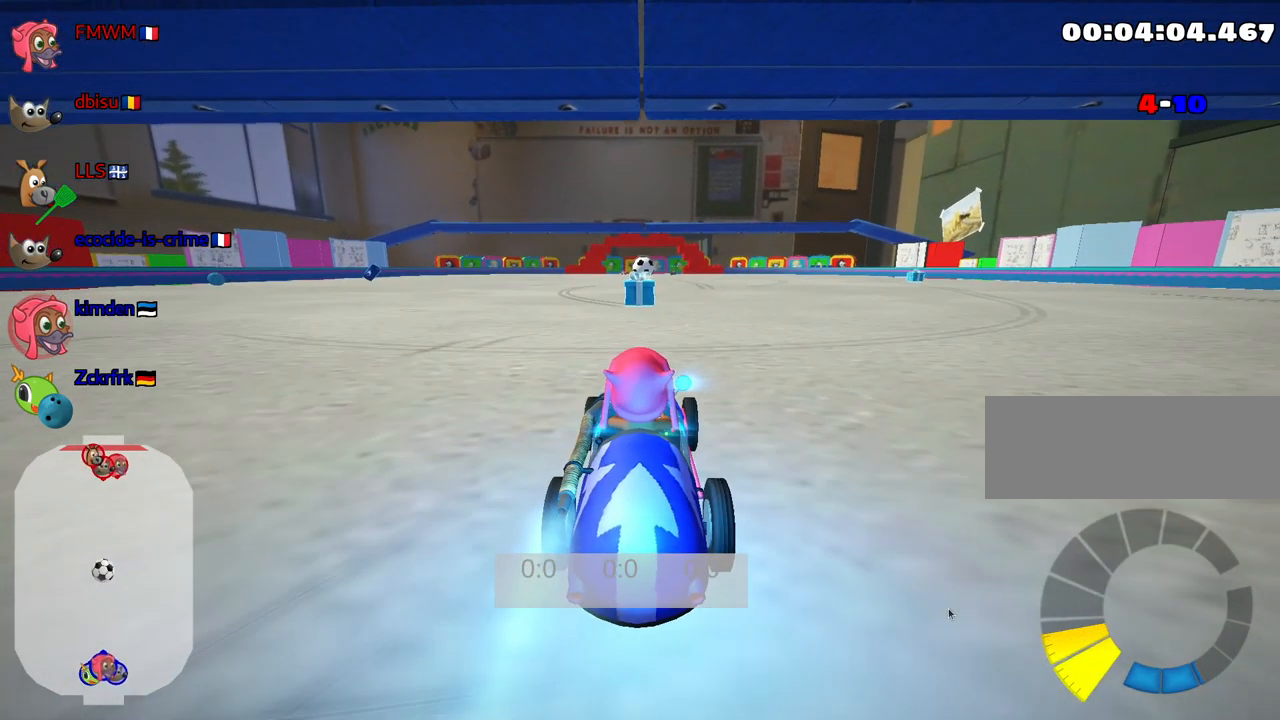
{"keys": ["nitro", "up"], "events": []}
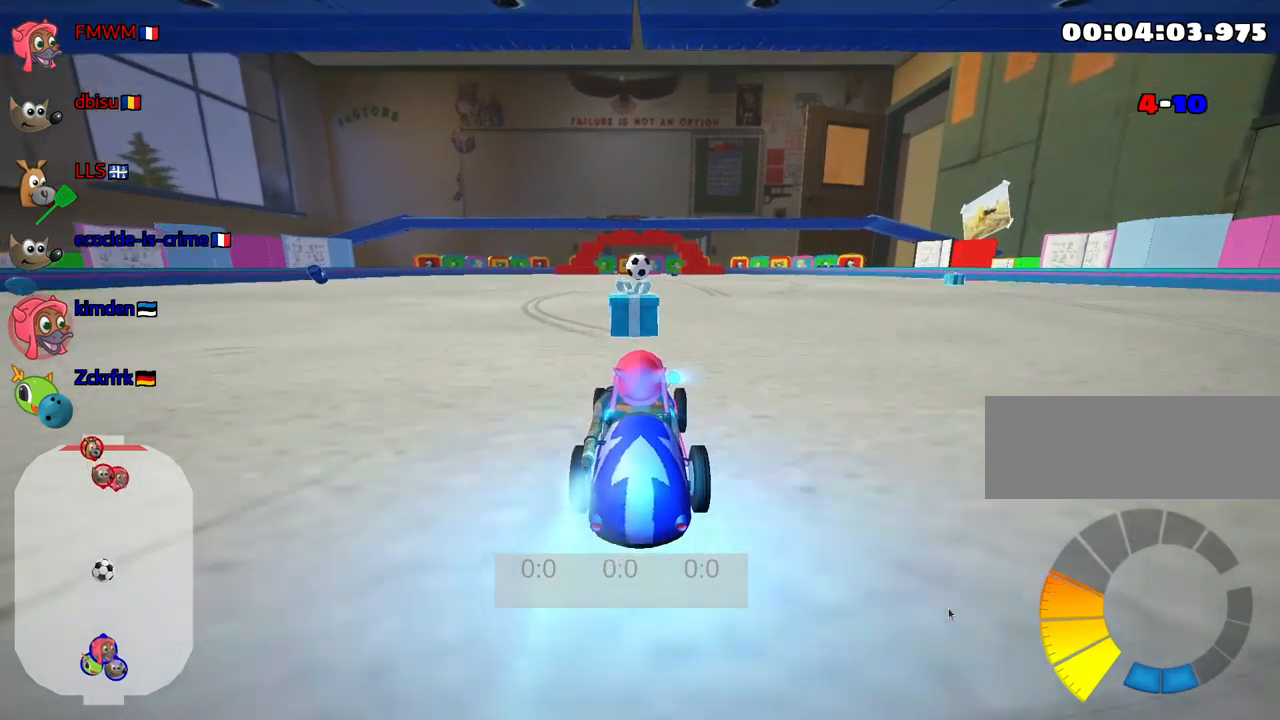
{"keys": ["up"], "events": [[67, "right", "down"], [134, "right", "up"], [334, "fire", "down"], [367, "left", "down"], [384, "nitro", "up"], [450, "fire", "up"], [500, "left", "up"]]}
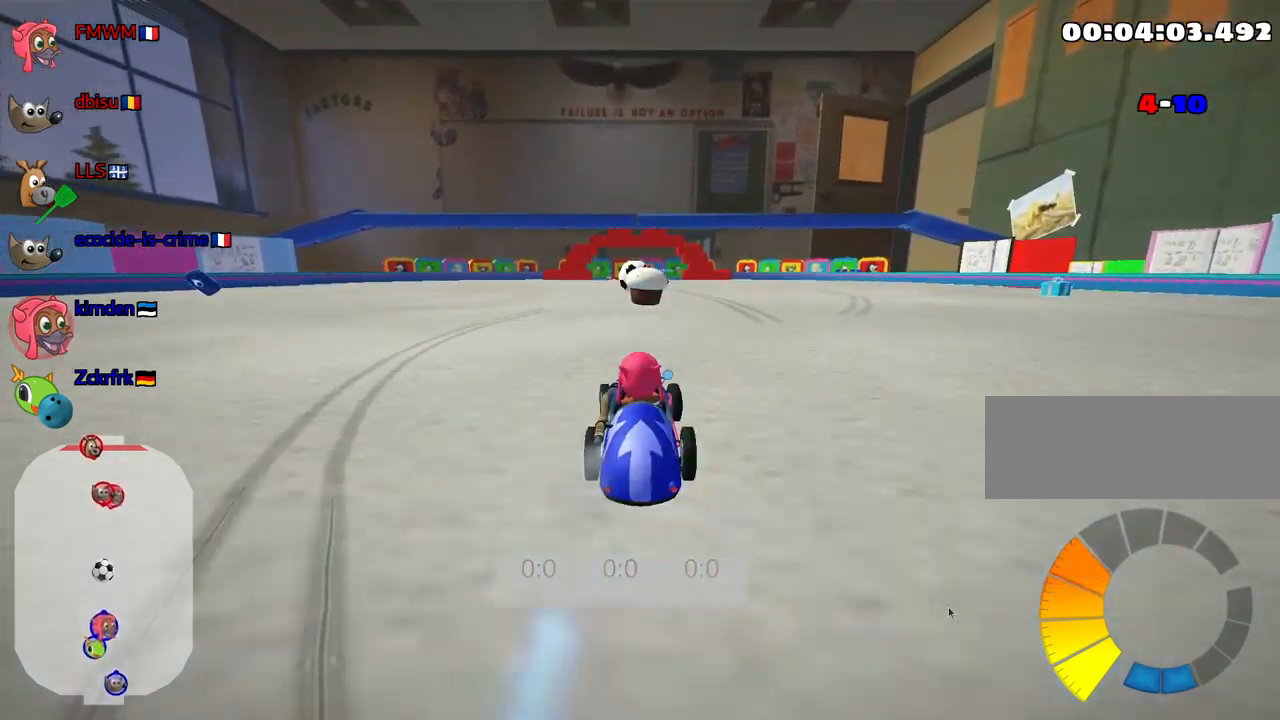
{"keys": ["right", "up"], "events": [[467, "right", "down"]]}
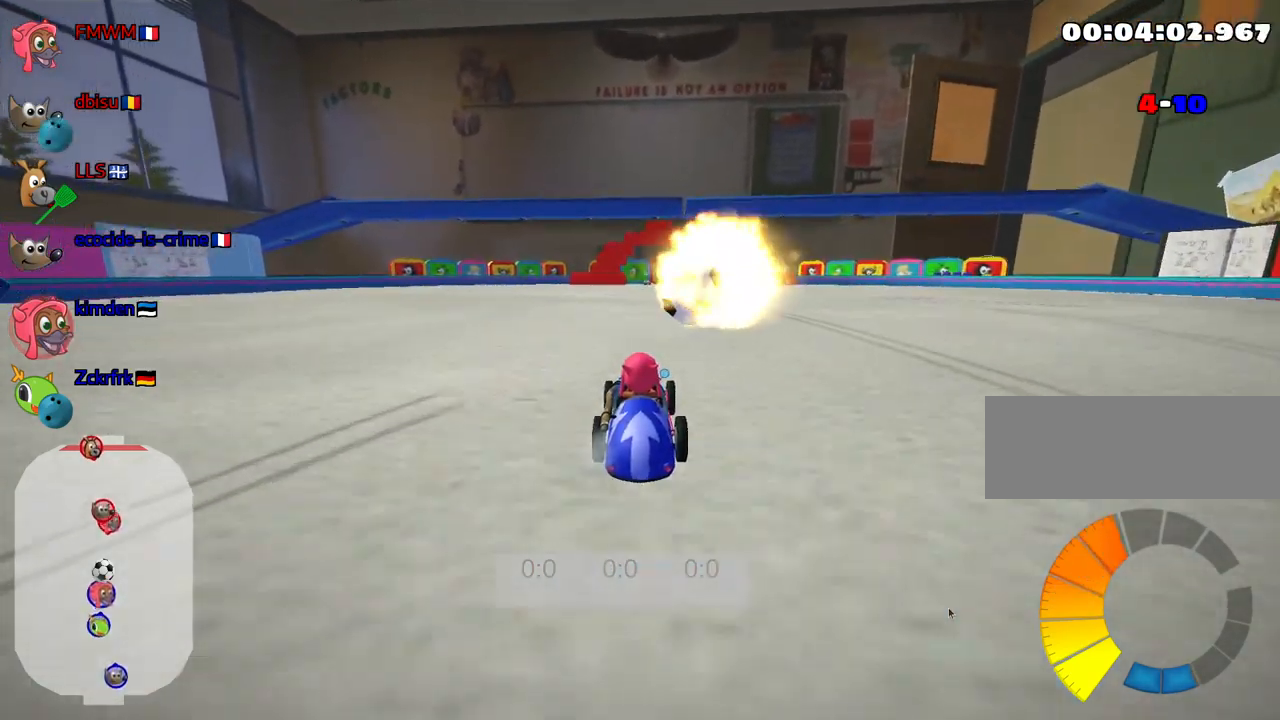
{"keys": ["right", "up"], "events": []}
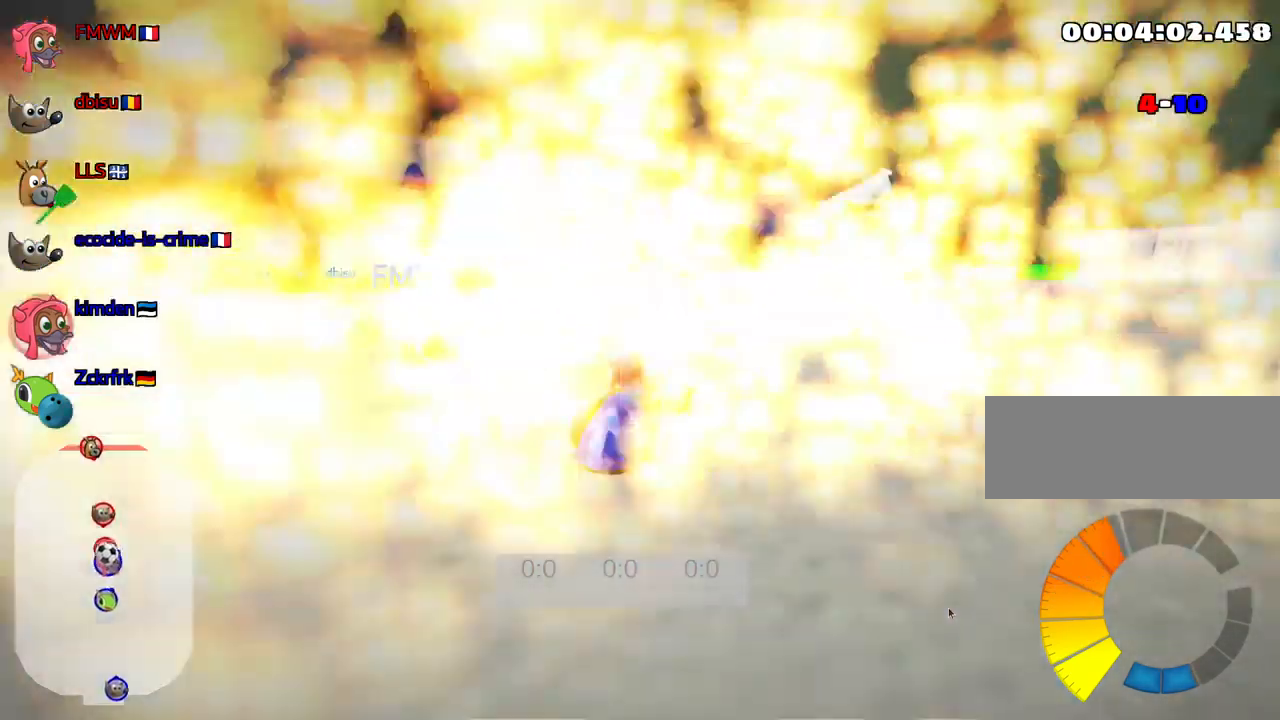
{"keys": ["right"], "events": [[400, "up", "up"]]}
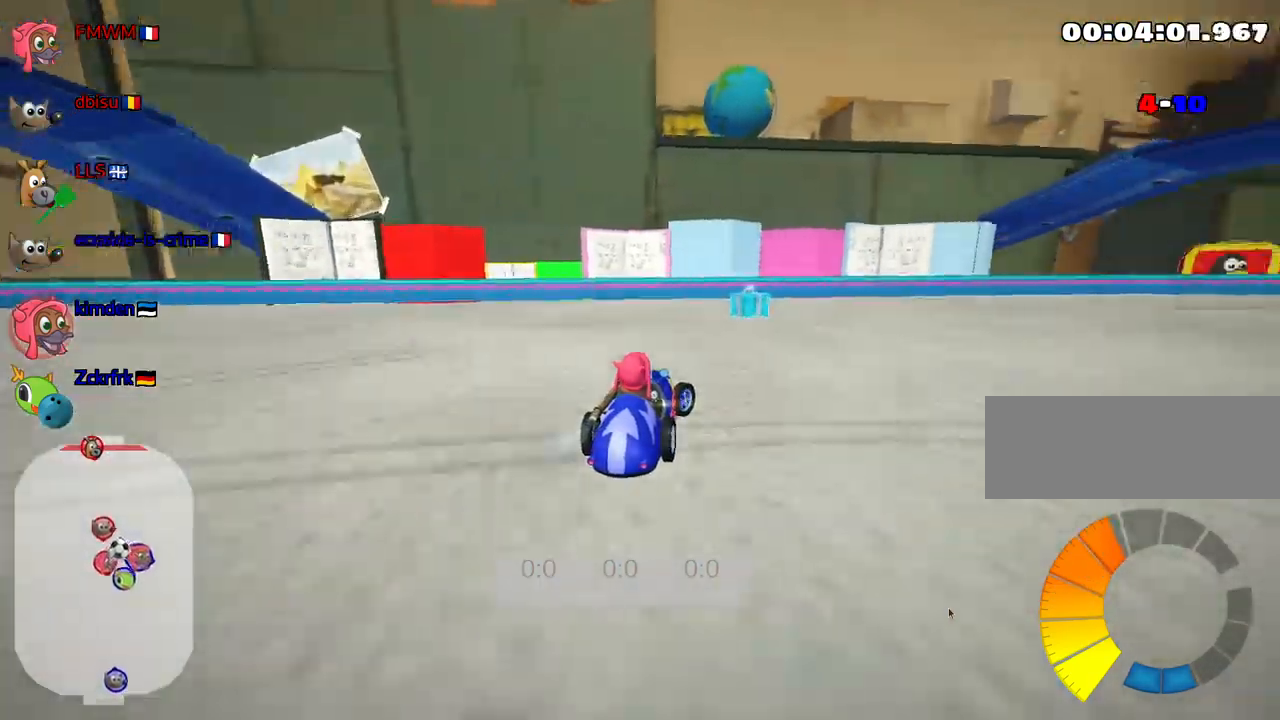
{"keys": ["left"], "events": [[100, "right", "up"], [167, "left", "down"]]}
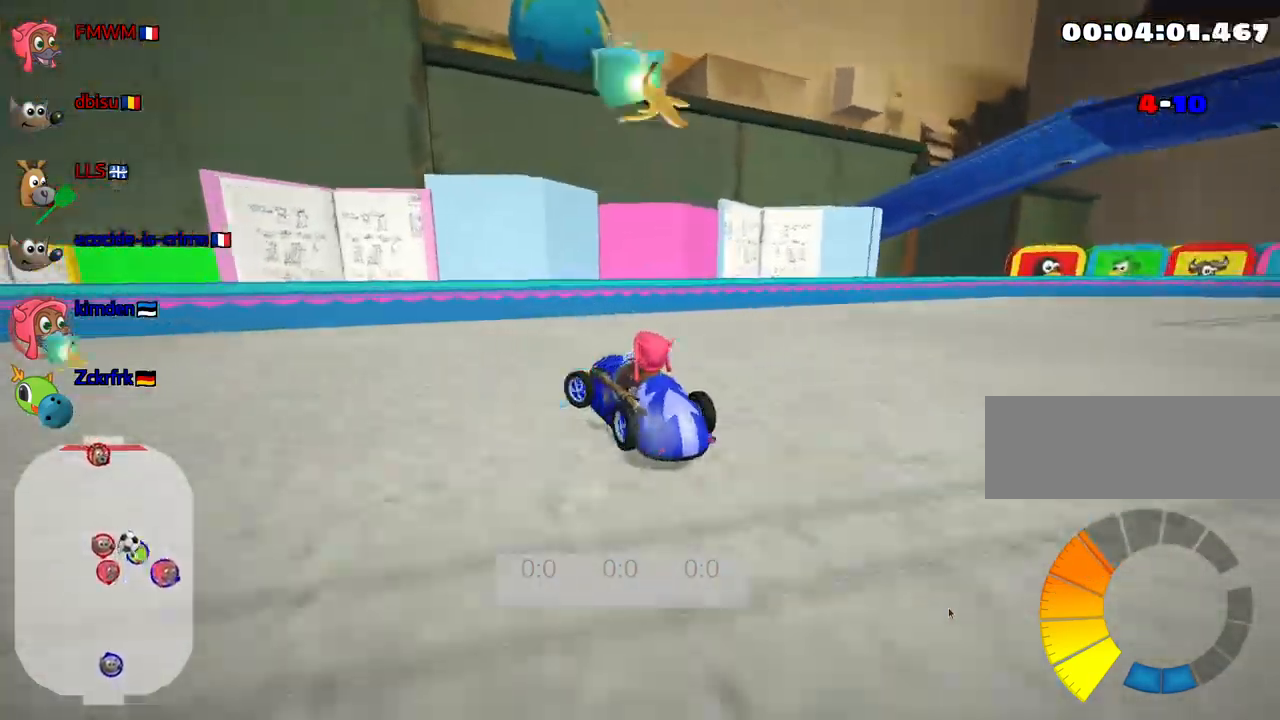
{"keys": ["left", "up"], "events": [[167, "up", "down"]]}
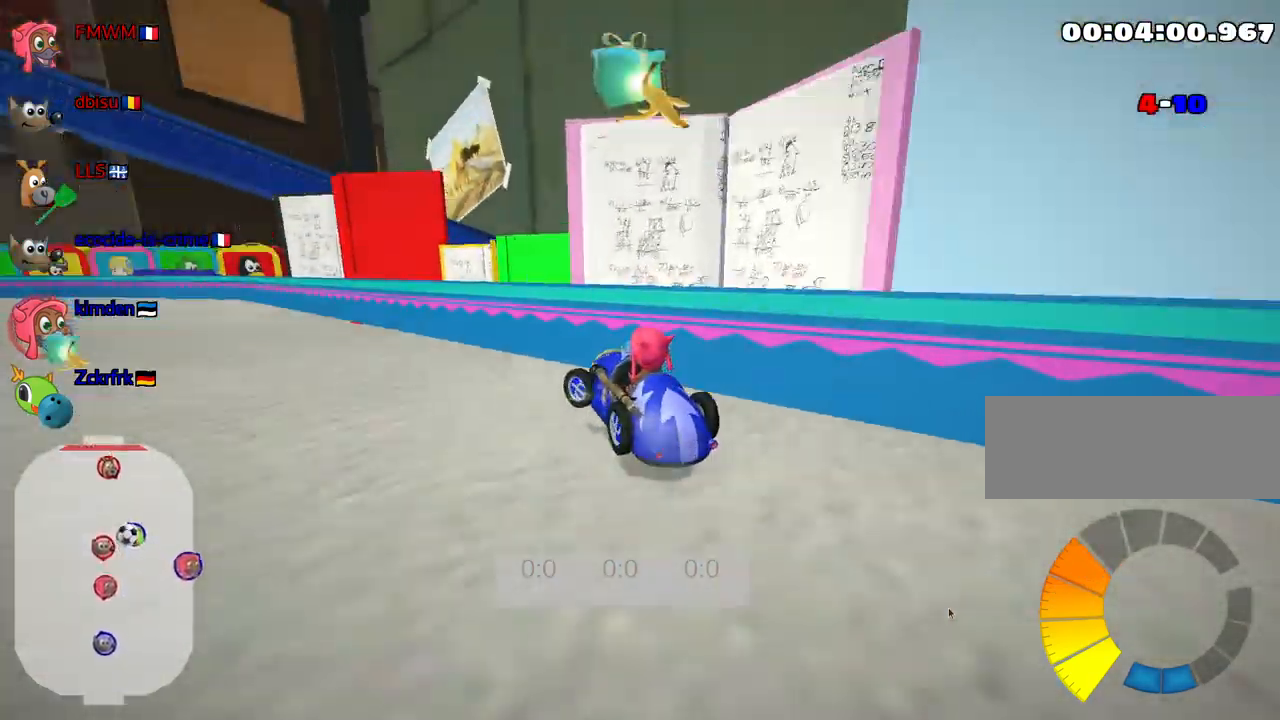
{"keys": ["left", "up"], "events": []}
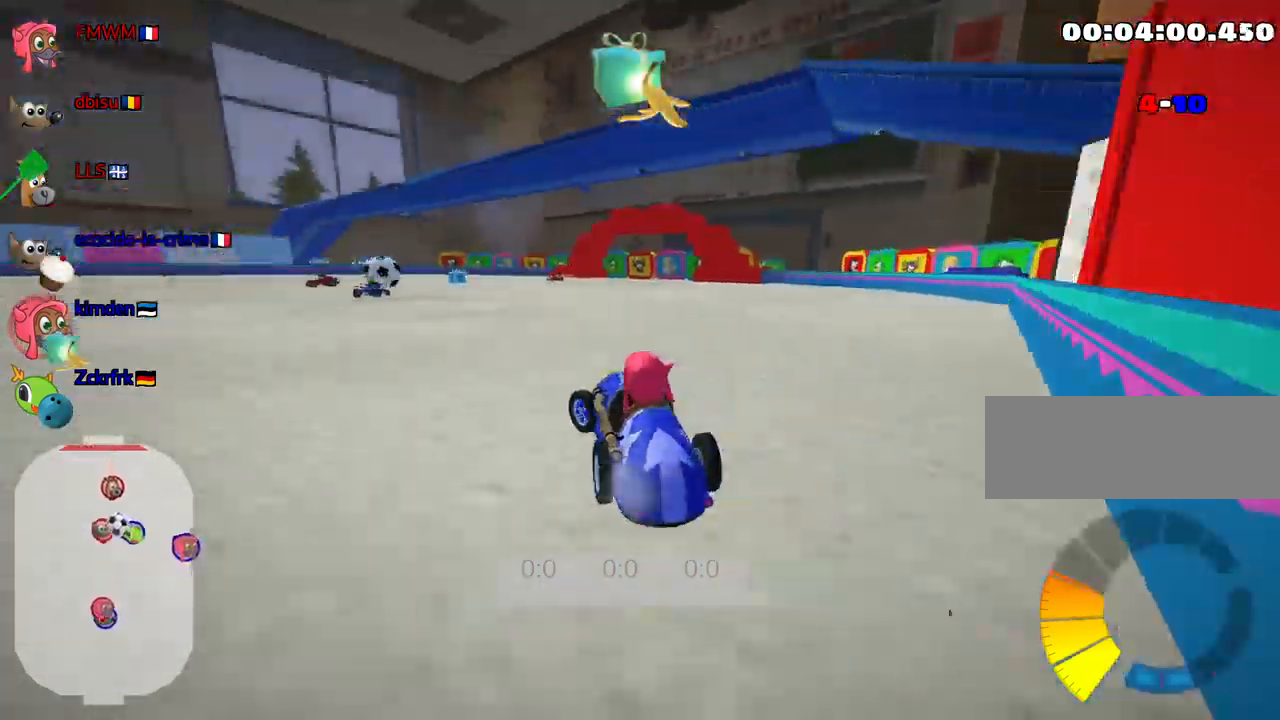
{"keys": ["up"], "events": [[50, "left", "up"]]}
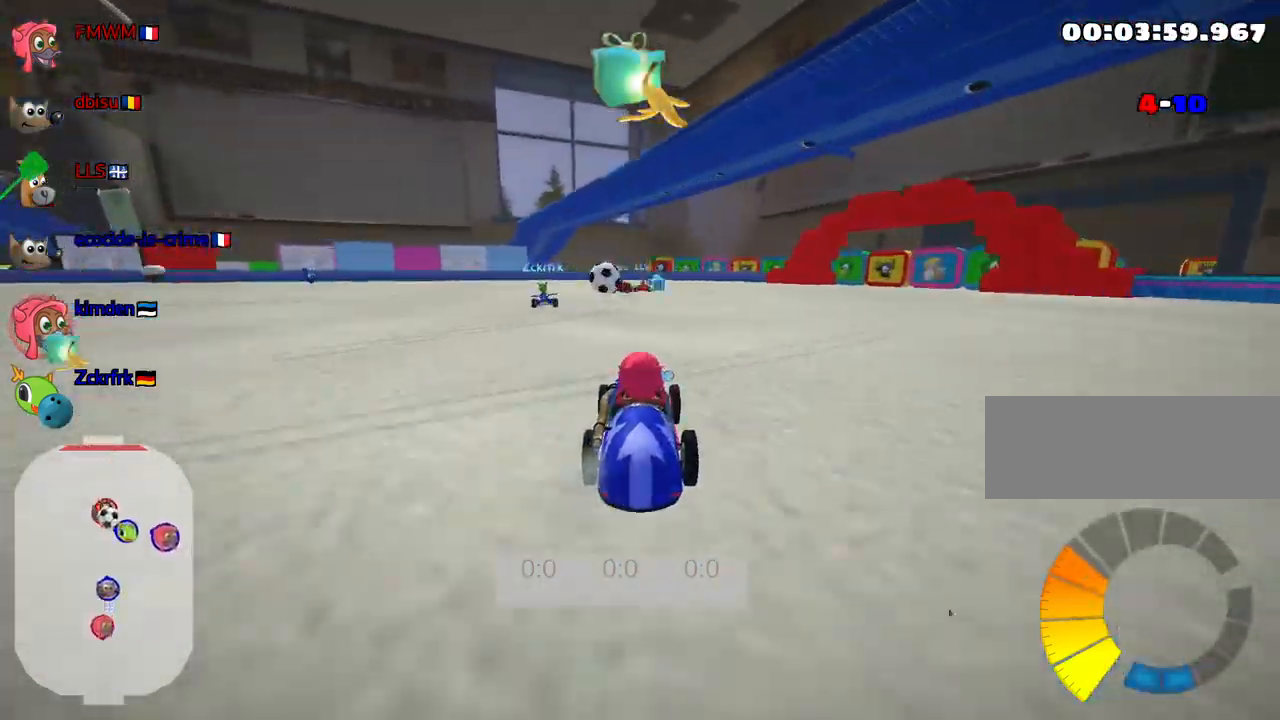
{"keys": [], "events": [[84, "fire", "down"], [167, "fire", "up"], [417, "up", "up"]]}
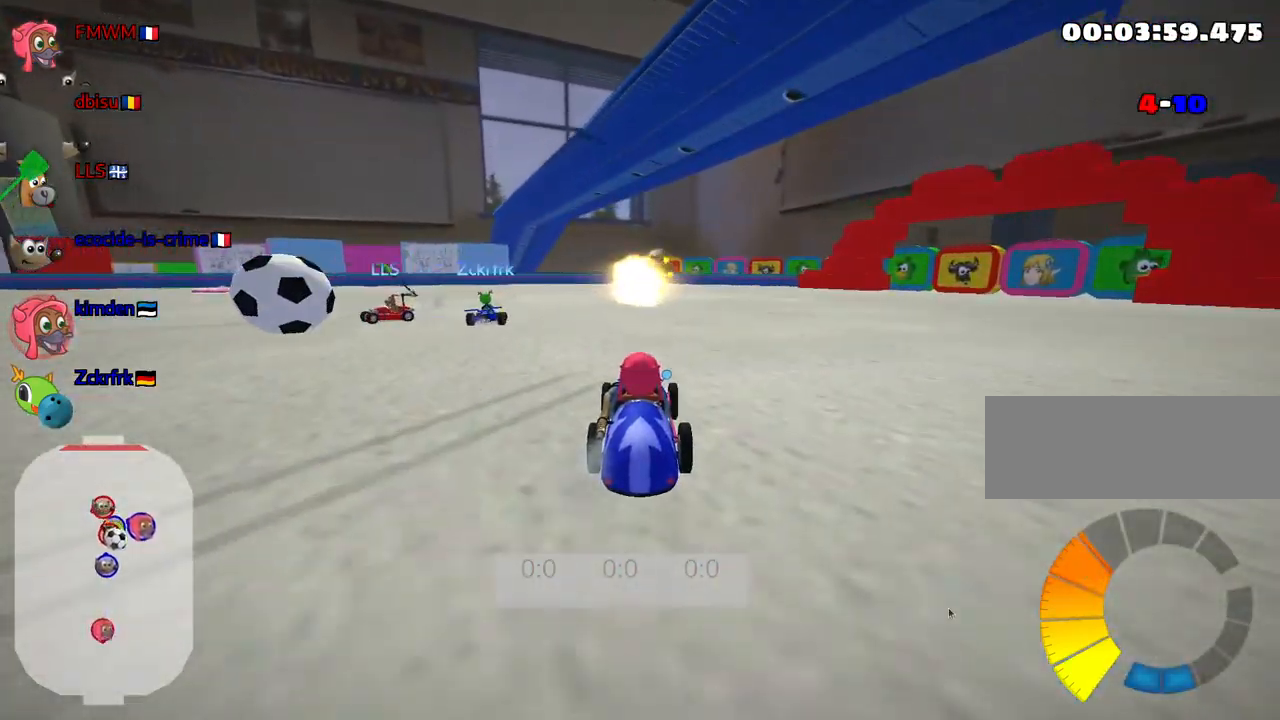
{"keys": ["left", "up"], "events": [[150, "left", "down"], [316, "up", "down"]]}
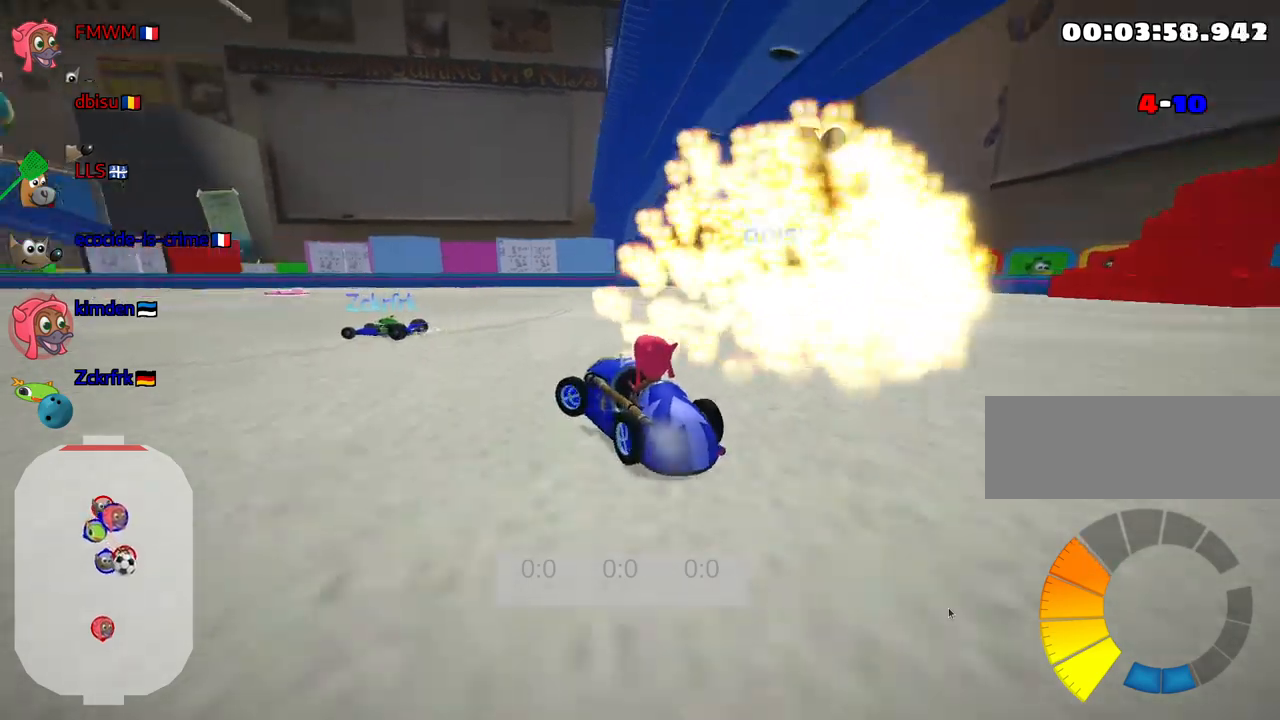
{"keys": ["left", "up"], "events": []}
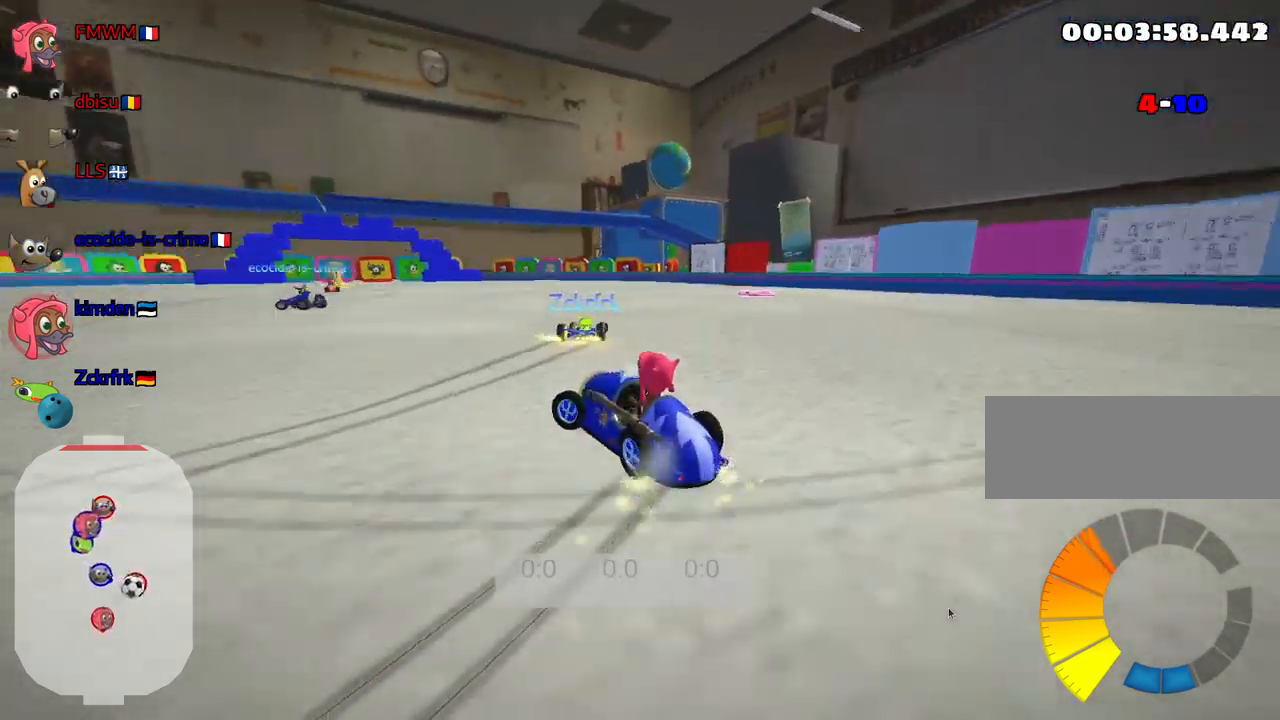
{"keys": ["right", "up"], "events": [[84, "right", "down"], [150, "left", "up"]]}
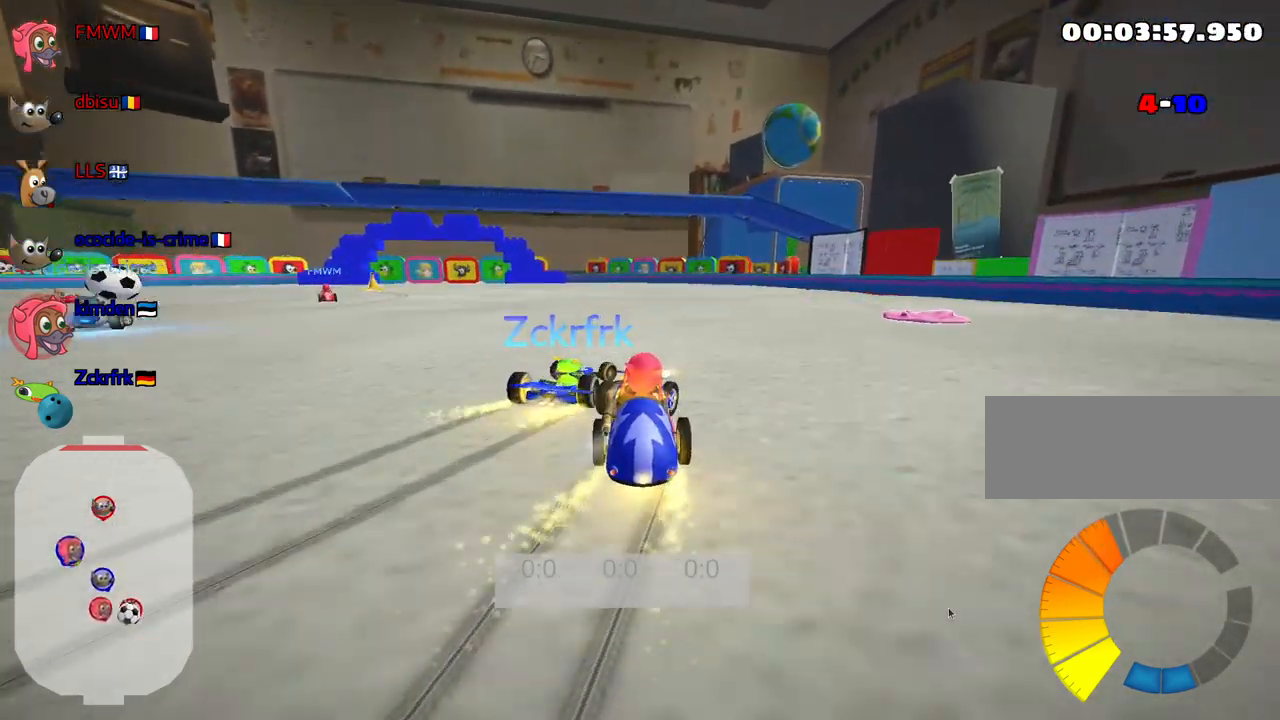
{"keys": ["nitro", "up"], "events": [[67, "left", "down"], [134, "right", "up"], [334, "left", "up"], [400, "nitro", "down"]]}
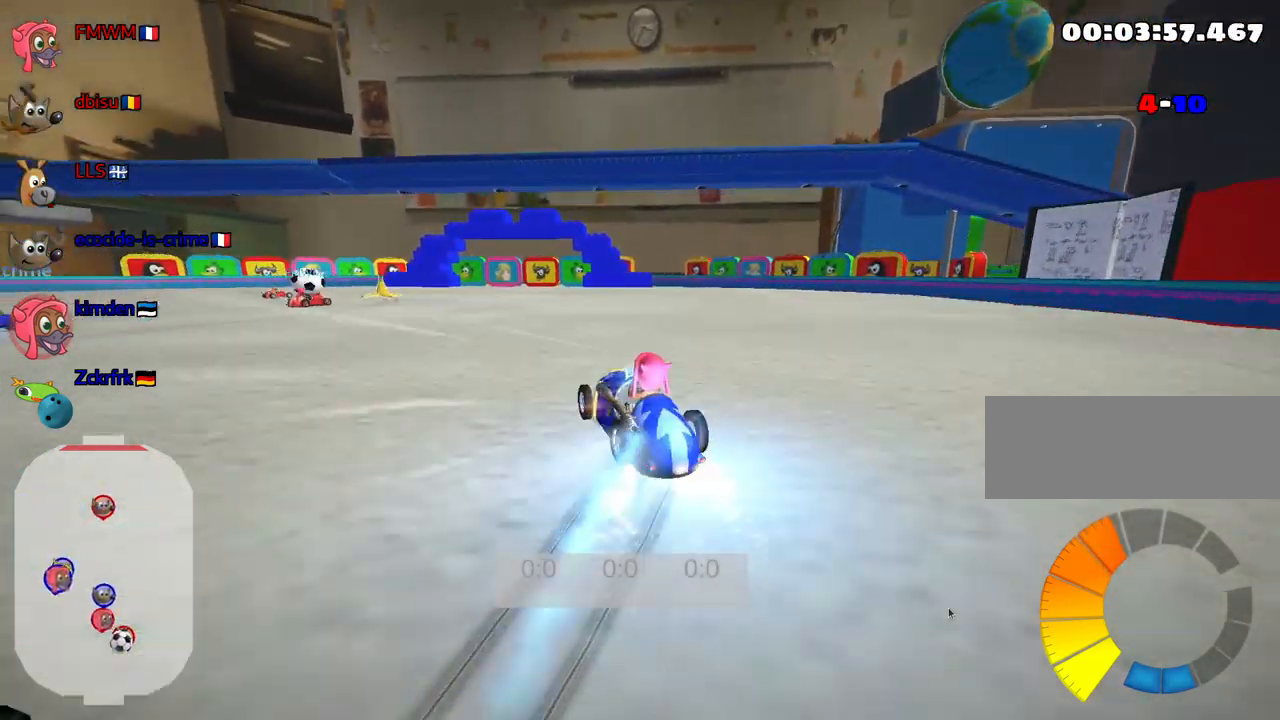
{"keys": ["right", "up"], "events": [[50, "nitro", "up"], [134, "right", "down"]]}
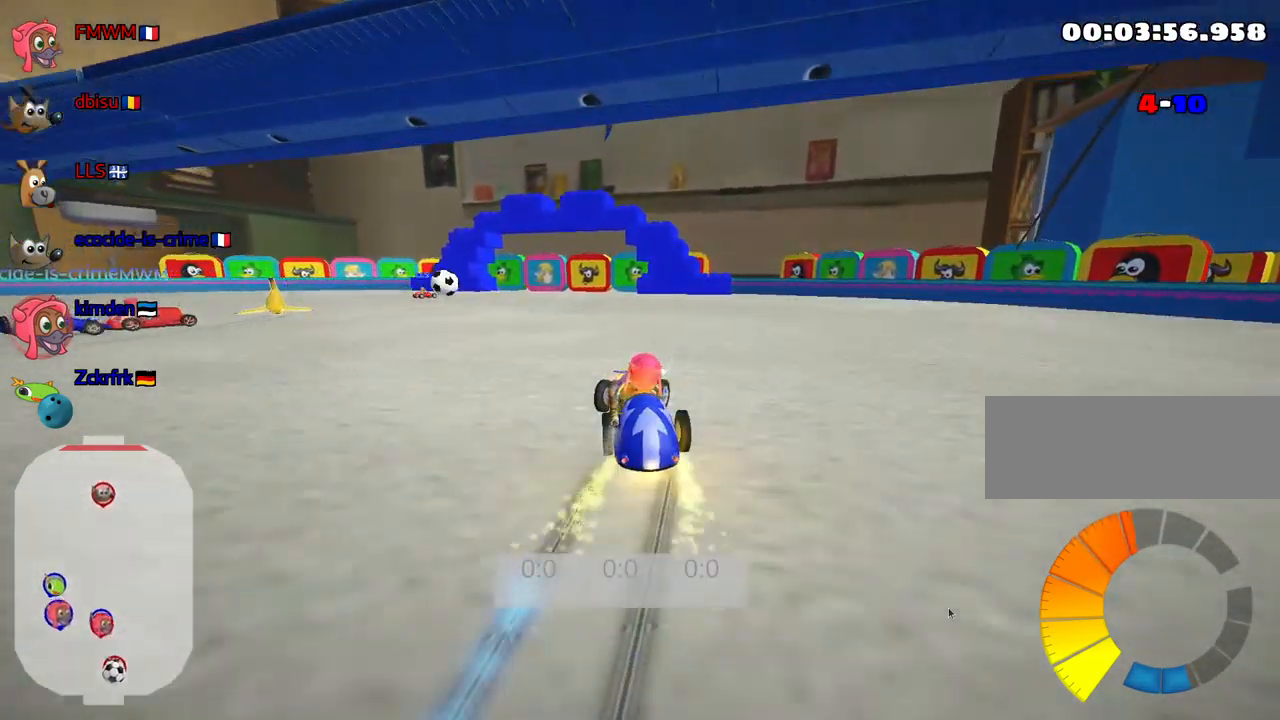
{"keys": ["right"], "events": [[167, "up", "up"]]}
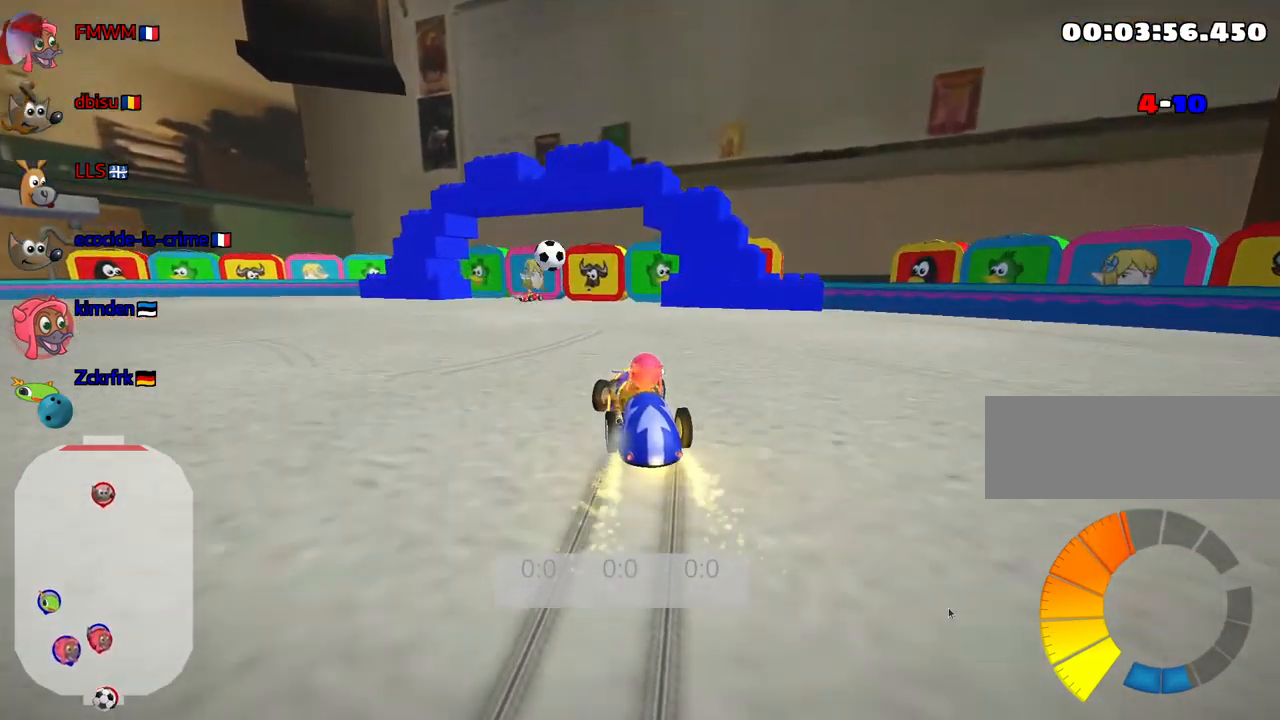
{"keys": ["right", "up"], "events": [[317, "up", "down"]]}
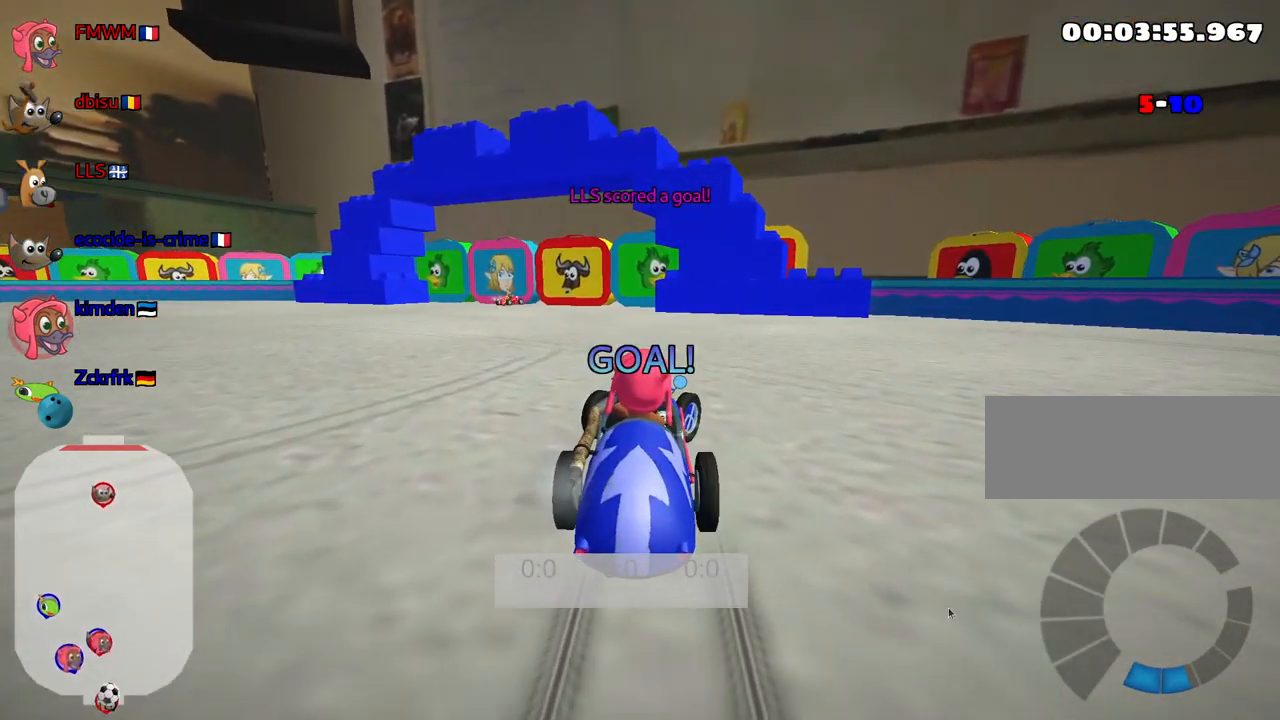
{"keys": ["up"], "events": [[67, "right", "up"]]}
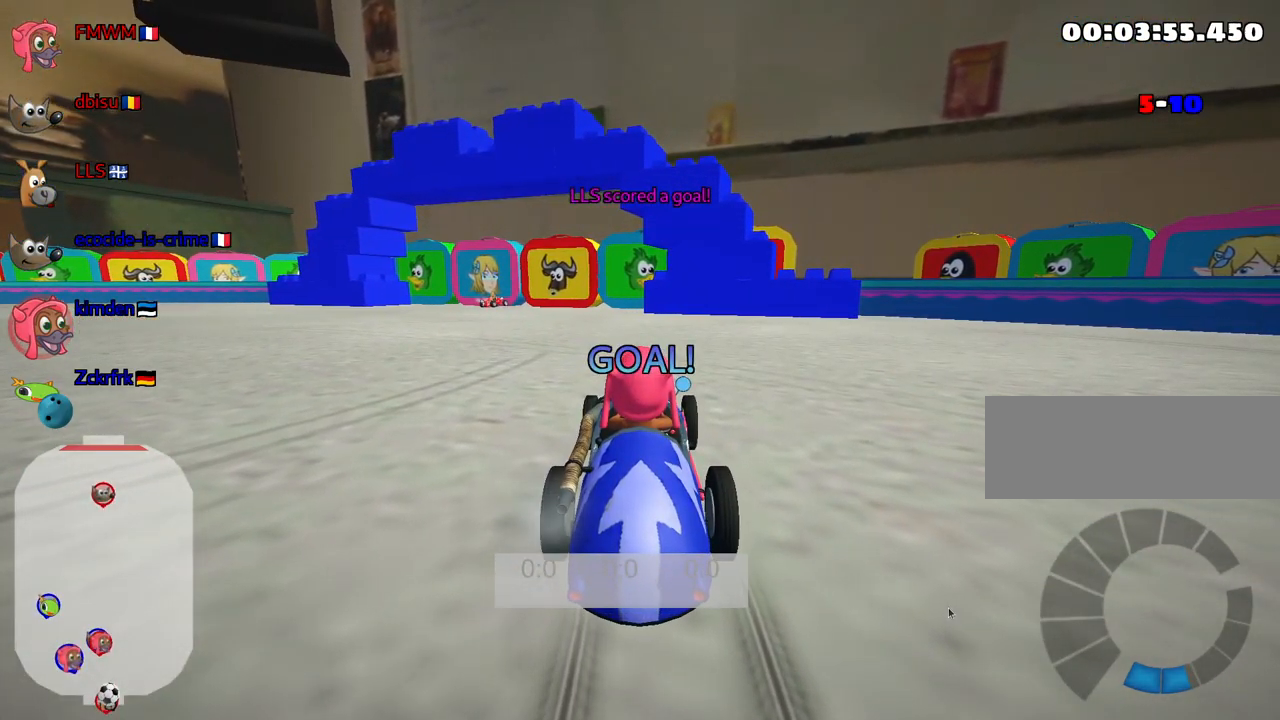
{"keys": ["up"], "events": []}
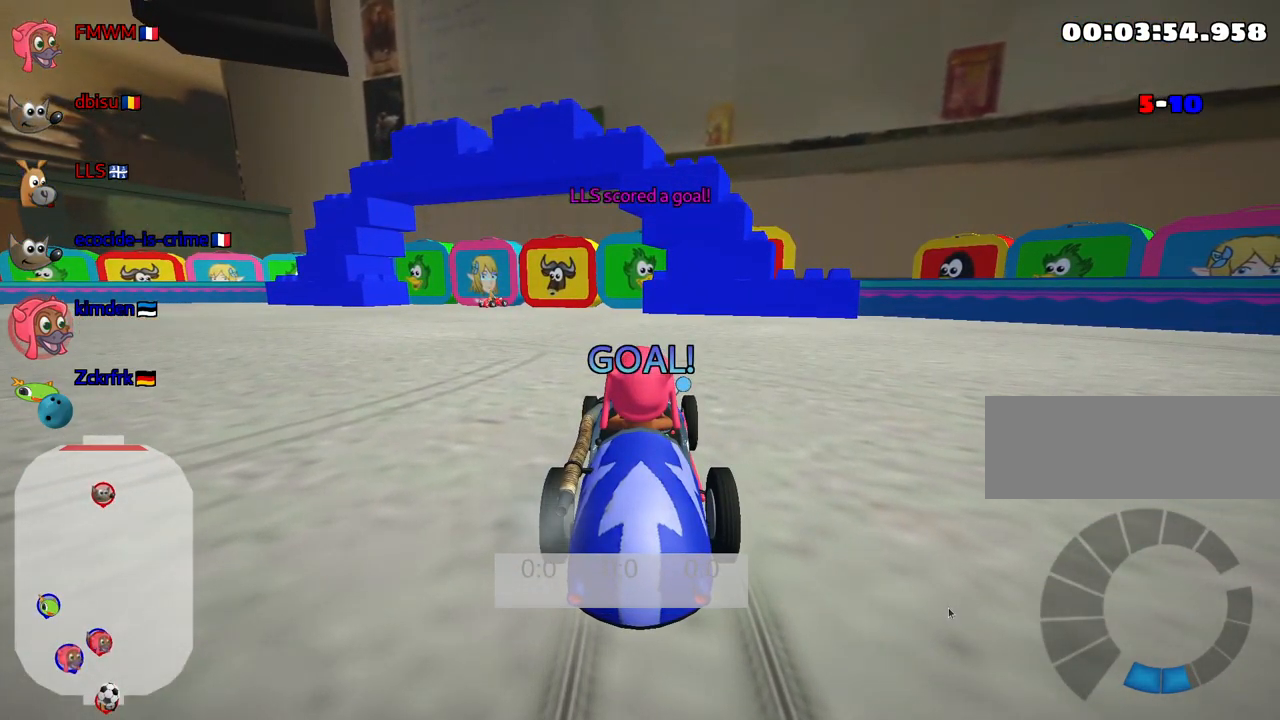
{"keys": ["up"], "events": []}